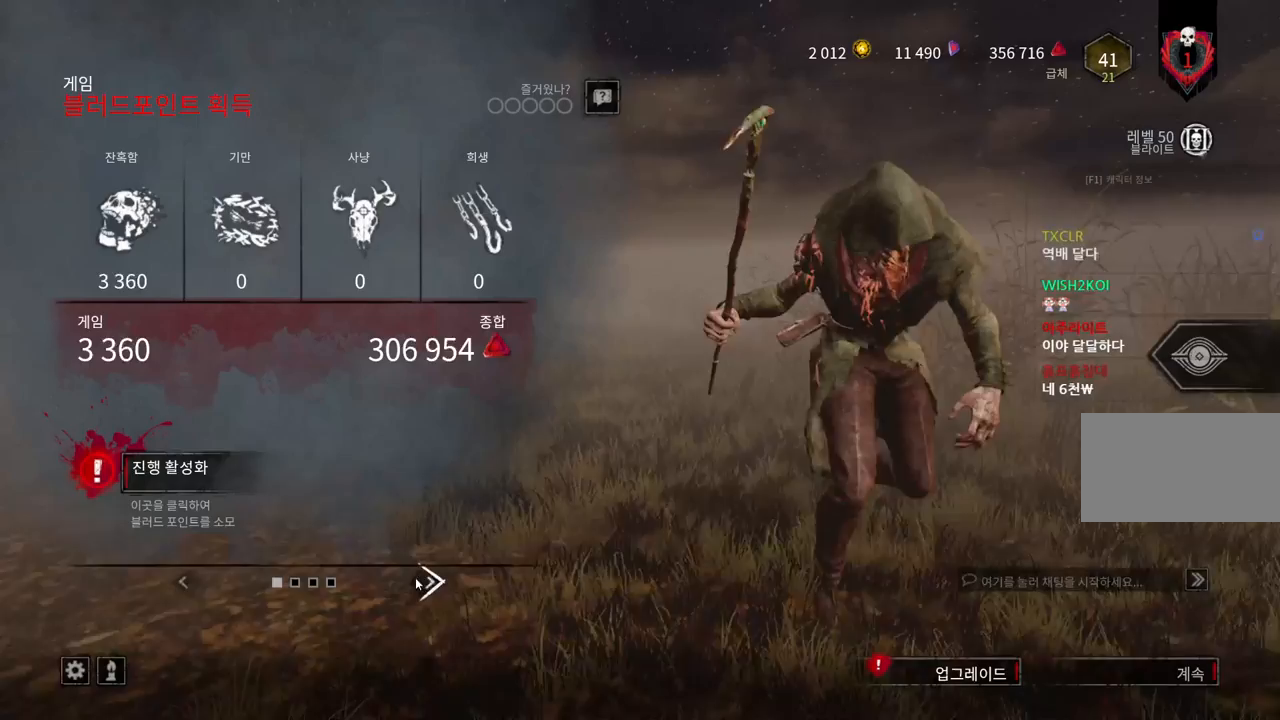
Gameplay with keyboard and mouse; each line is a JSON object with the keys and mouse buttons held at the frame after it. "events" lists presses ("down") and releases ("up") of "a", "ctrl", "d", "e", "q", "s", "shift", "space", "w", "mouse_left", "mouse_wheel", "mouse_right", "mouse_mb4" and "mouse_mb5" between this image and that frame as [ms after this image, input, new state], when the widget could be followed in between. "mouse_left", "mouse_wheel", "mouse_right", "mouse_mb4", "mouse_mb5" = the "left", "wheel", "right", "mb4", "mb5" buttons of the "mouse" list. No other keys are recorded. "wheel" means that the mouse wheel is clicked or scrolled. Mouse movement is not recorded.
{"keys": [], "mouse": [], "events": [[83, "mouse_left", "down"], [183, "mouse_left", "up"]]}
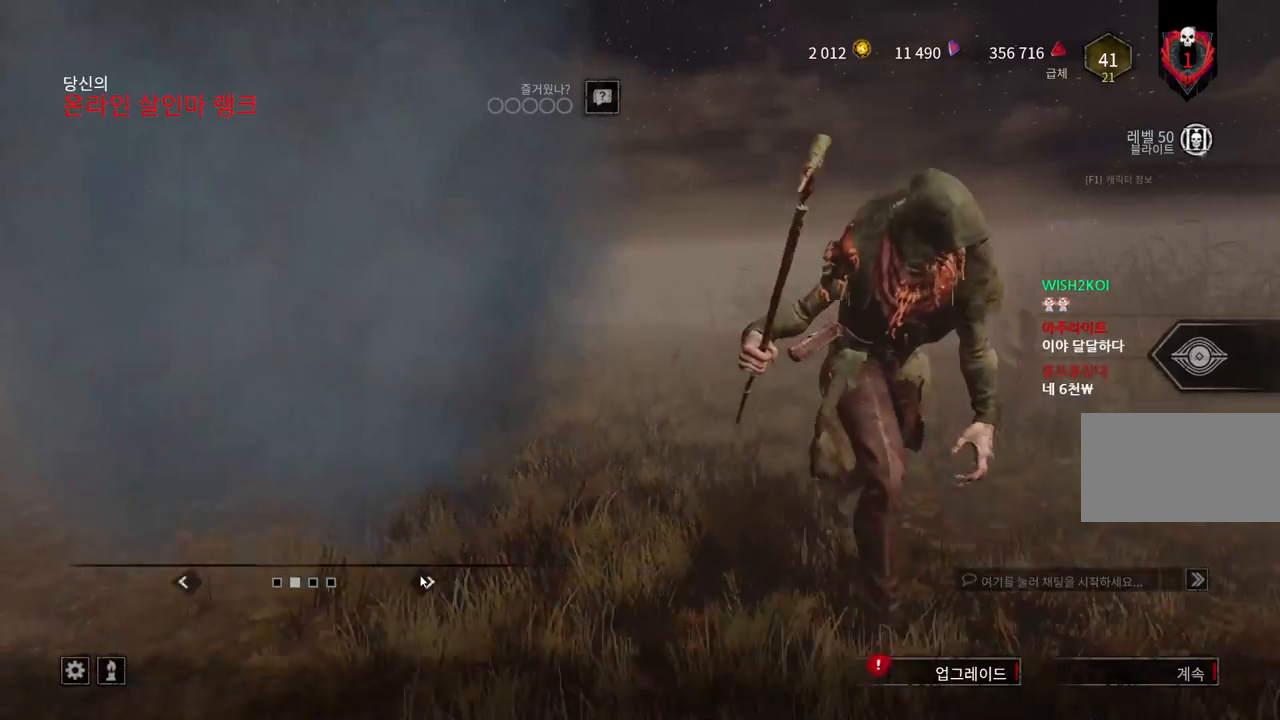
{"keys": [], "mouse": [], "events": [[150, "mouse_left", "down"], [267, "mouse_left", "up"]]}
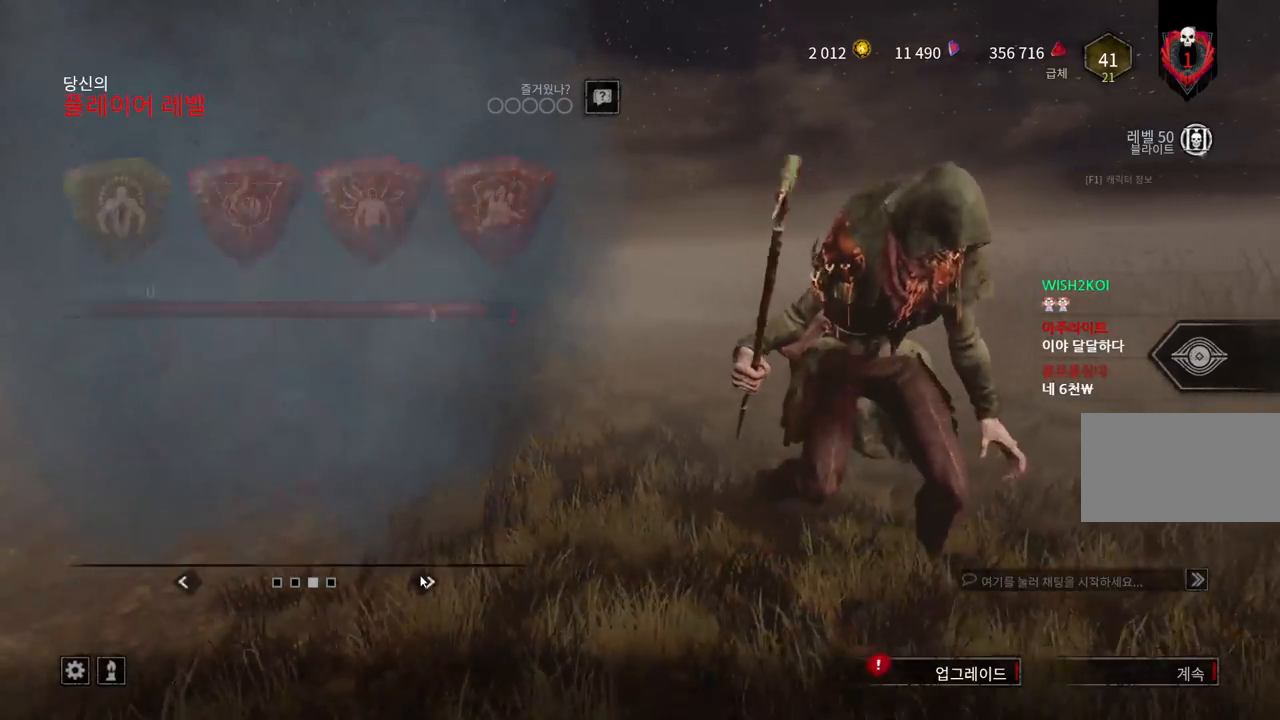
{"keys": [], "mouse": [], "events": []}
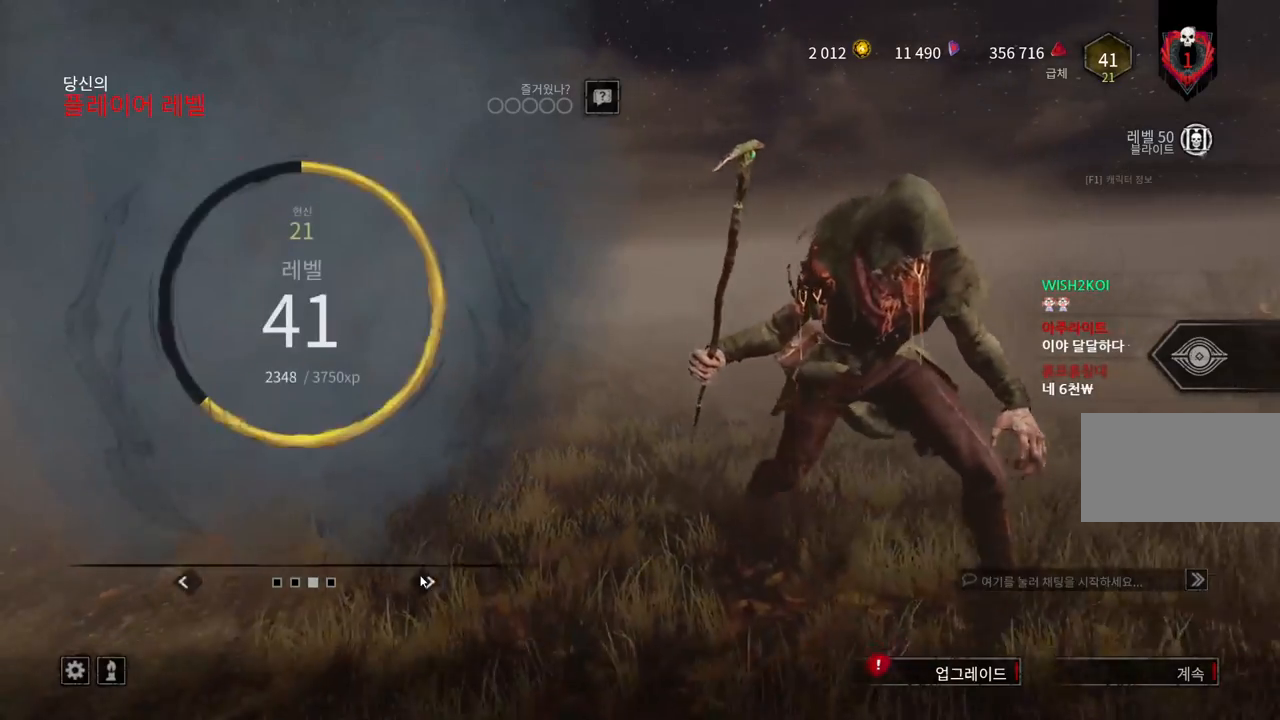
{"keys": [], "mouse": [], "events": [[67, "mouse_left", "down"], [183, "mouse_left", "up"]]}
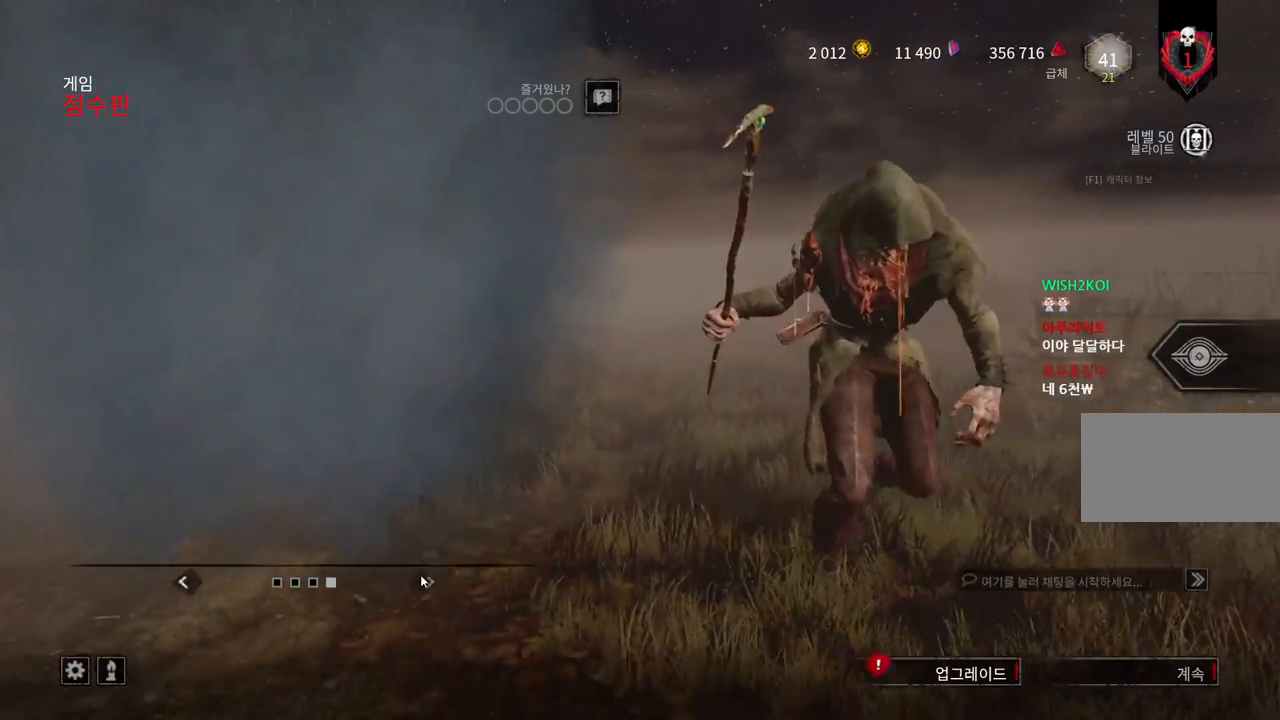
{"keys": [], "mouse": [], "events": []}
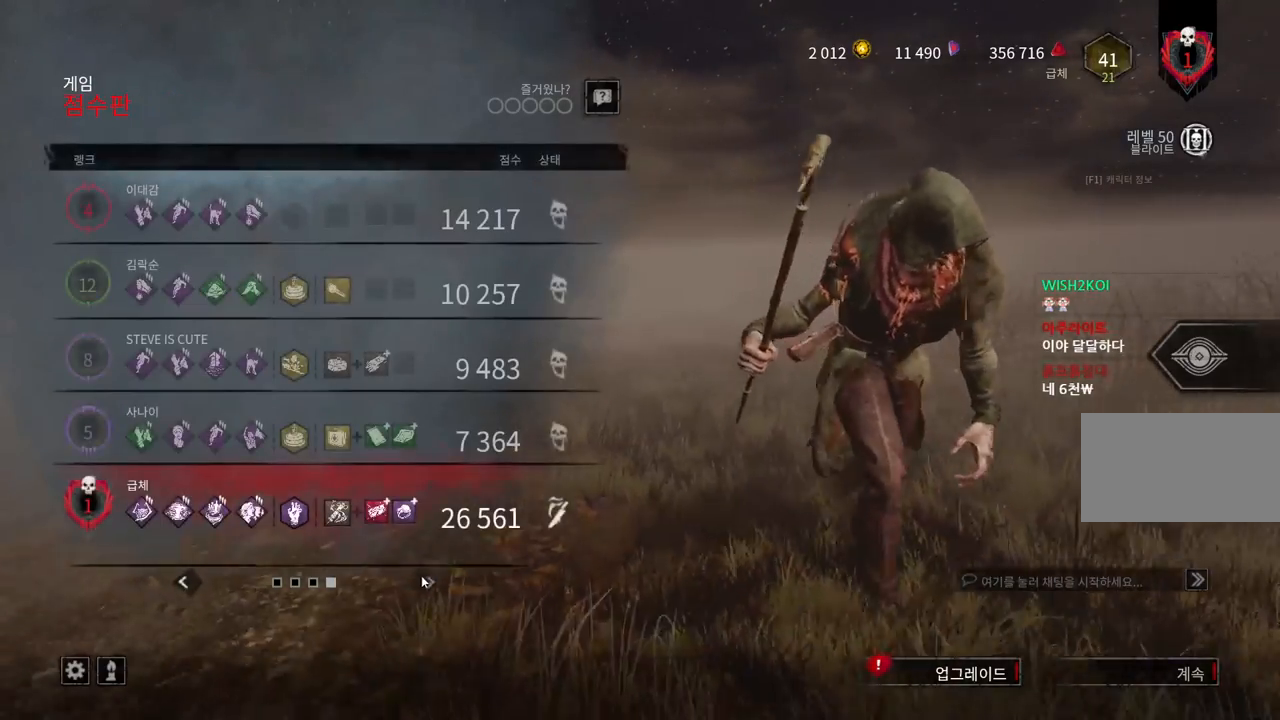
{"keys": [], "mouse": [], "events": []}
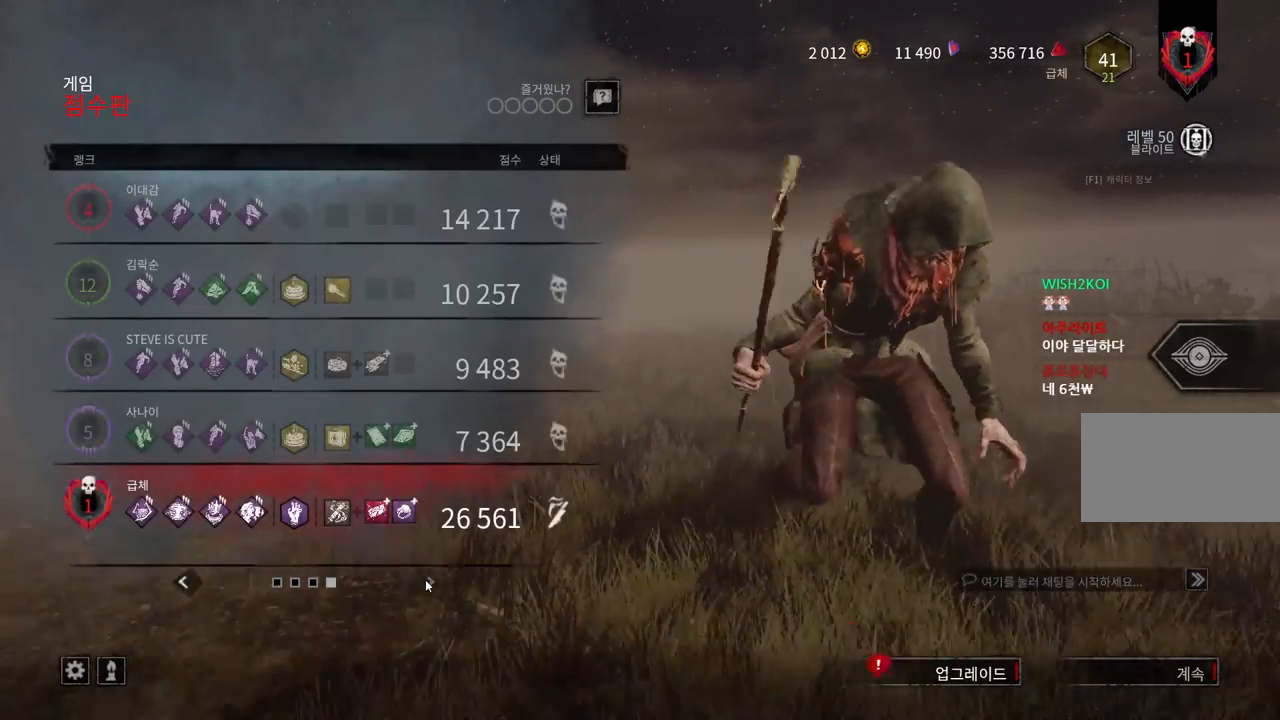
{"keys": [], "mouse": [], "events": []}
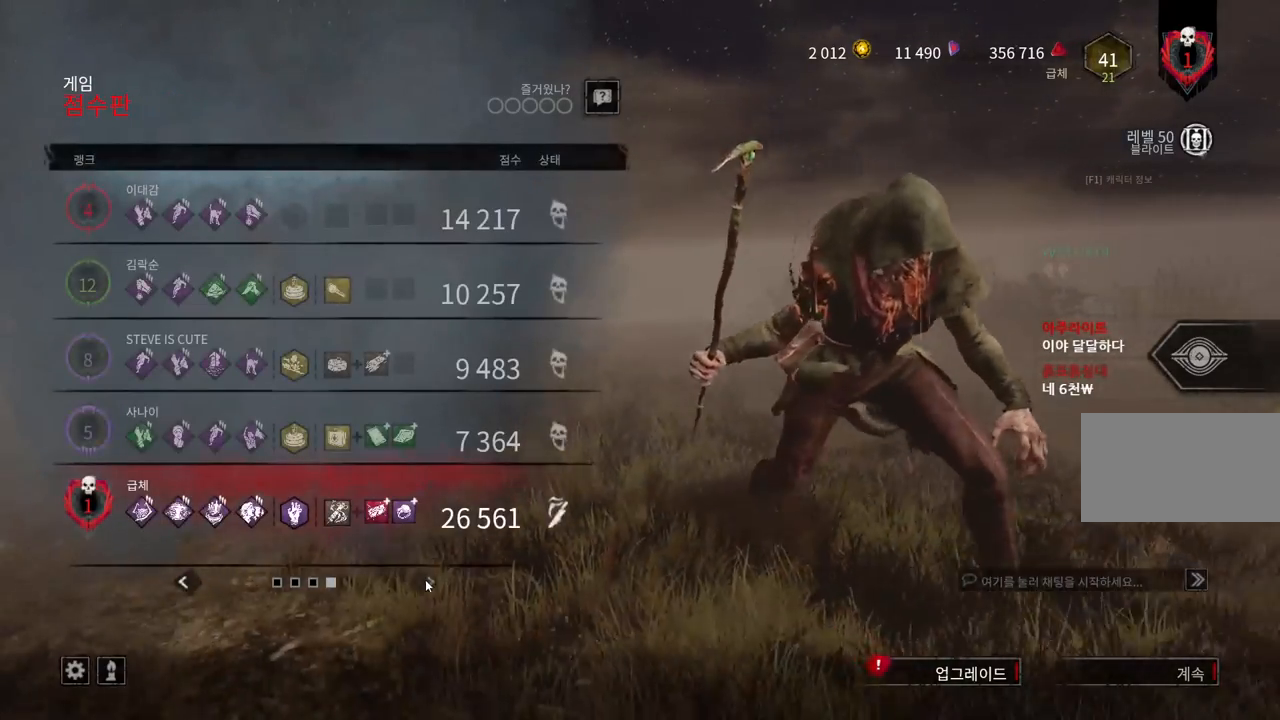
{"keys": [], "mouse": [], "events": []}
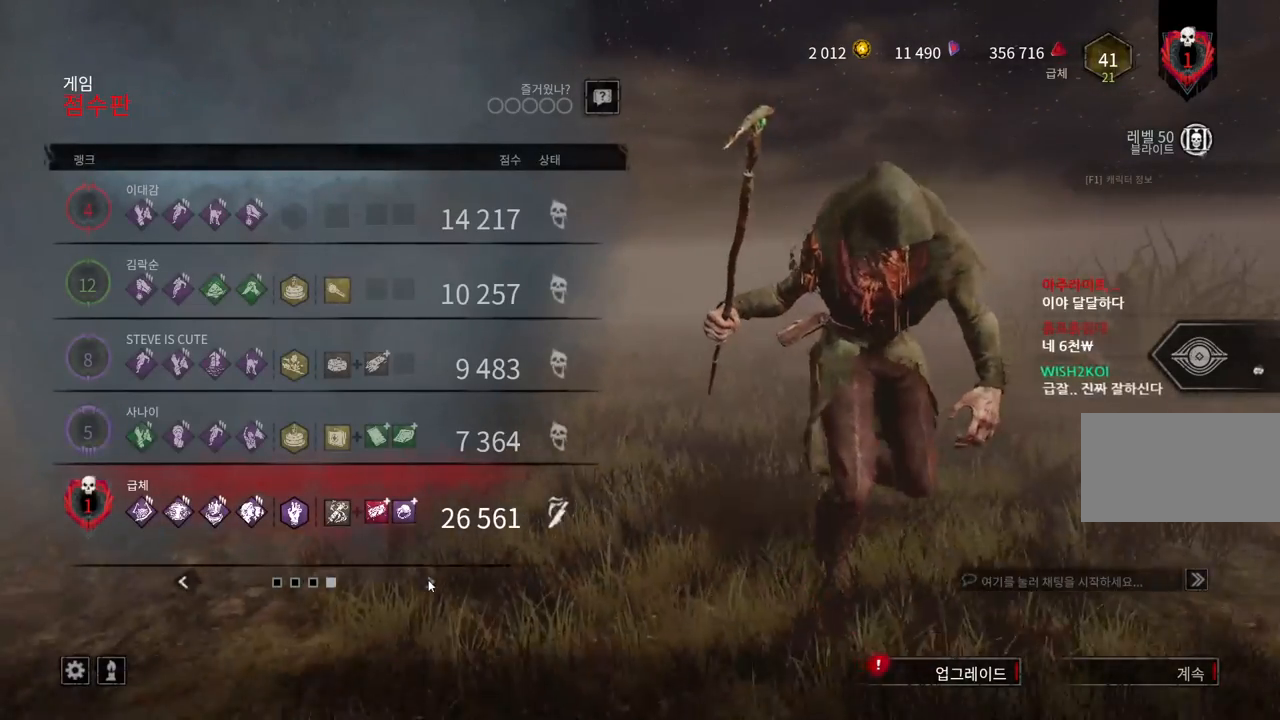
{"keys": [], "mouse": [], "events": []}
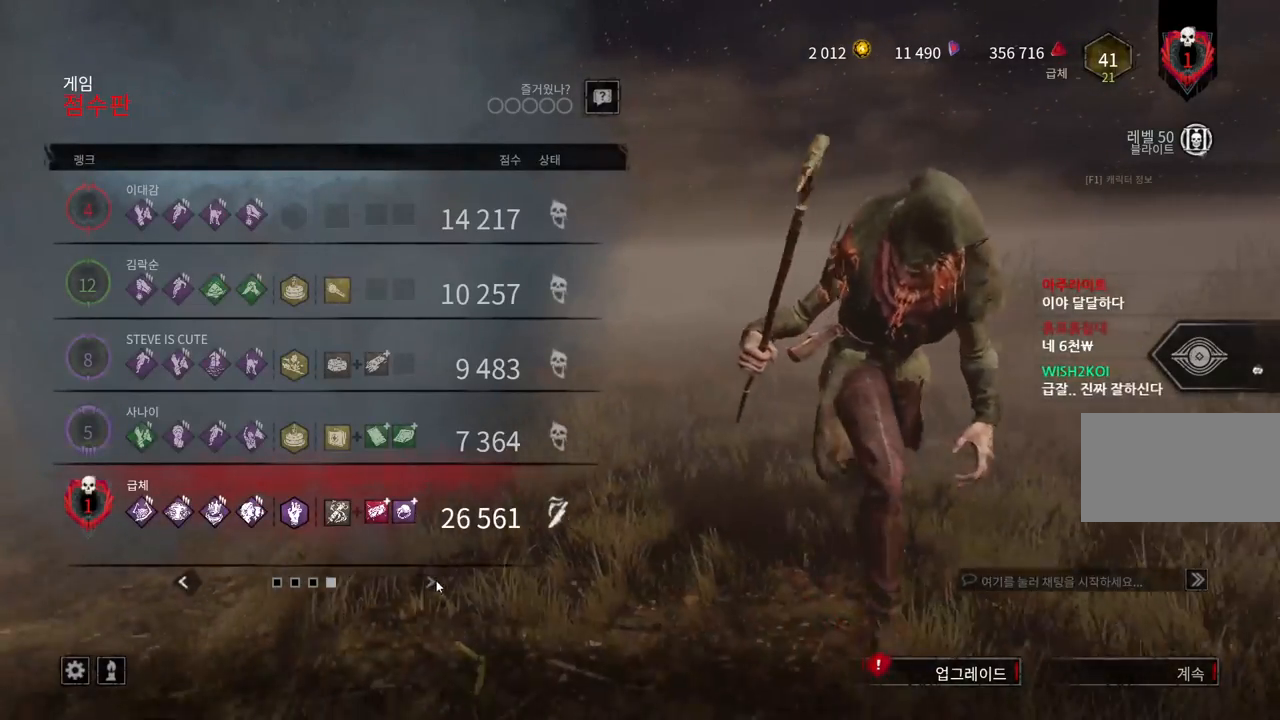
{"keys": [], "mouse": [], "events": [[233, "mouse_left", "down"], [350, "mouse_left", "up"]]}
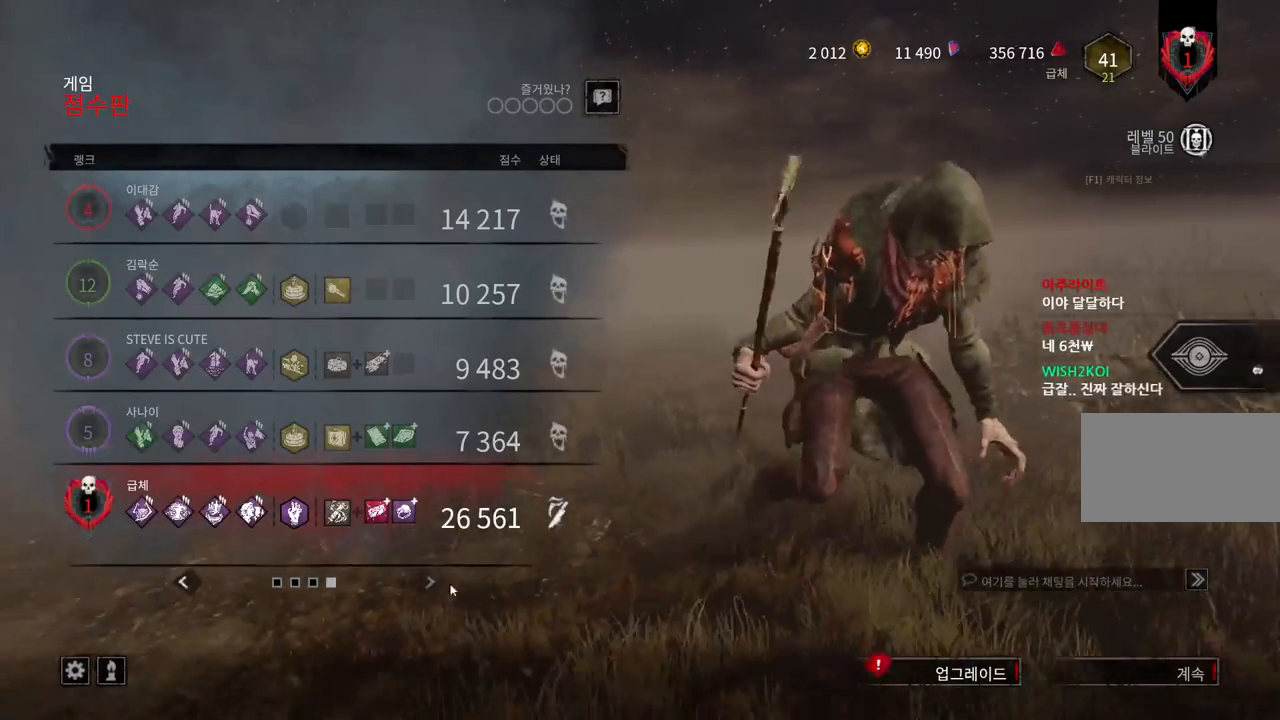
{"keys": [], "mouse": [], "events": []}
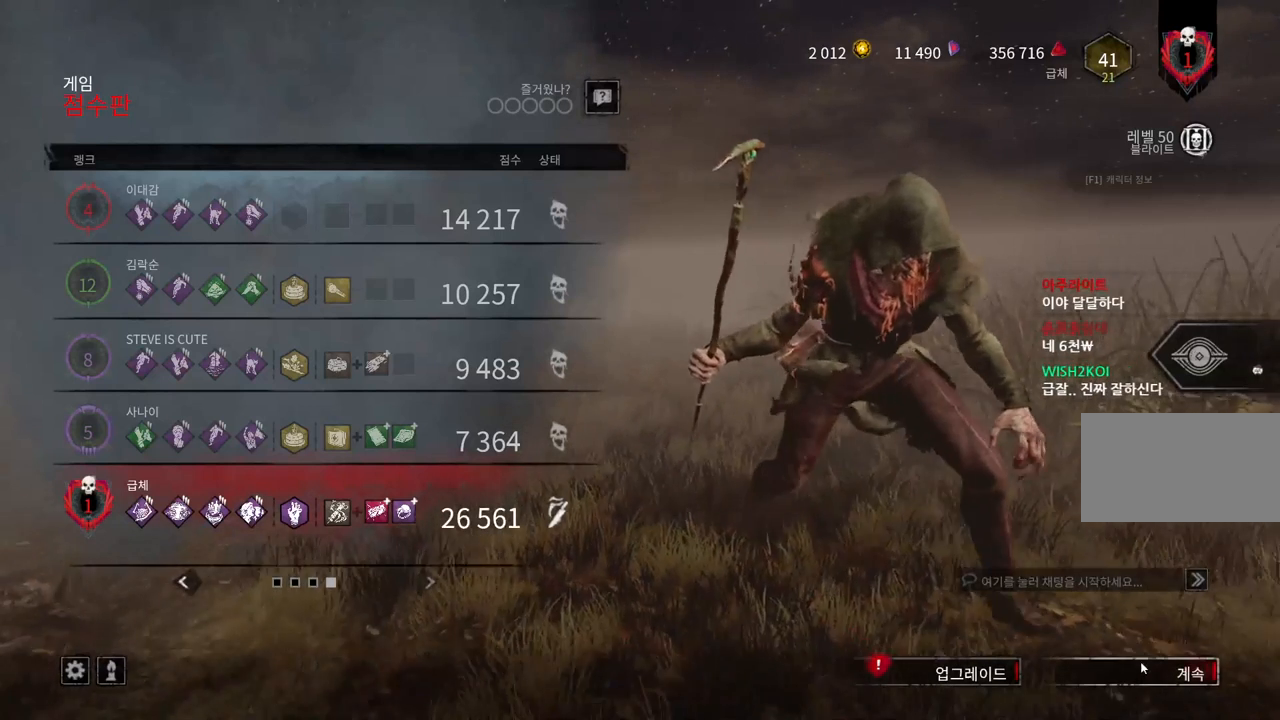
{"keys": [], "mouse": [], "events": [[150, "mouse_left", "down"], [317, "mouse_left", "up"]]}